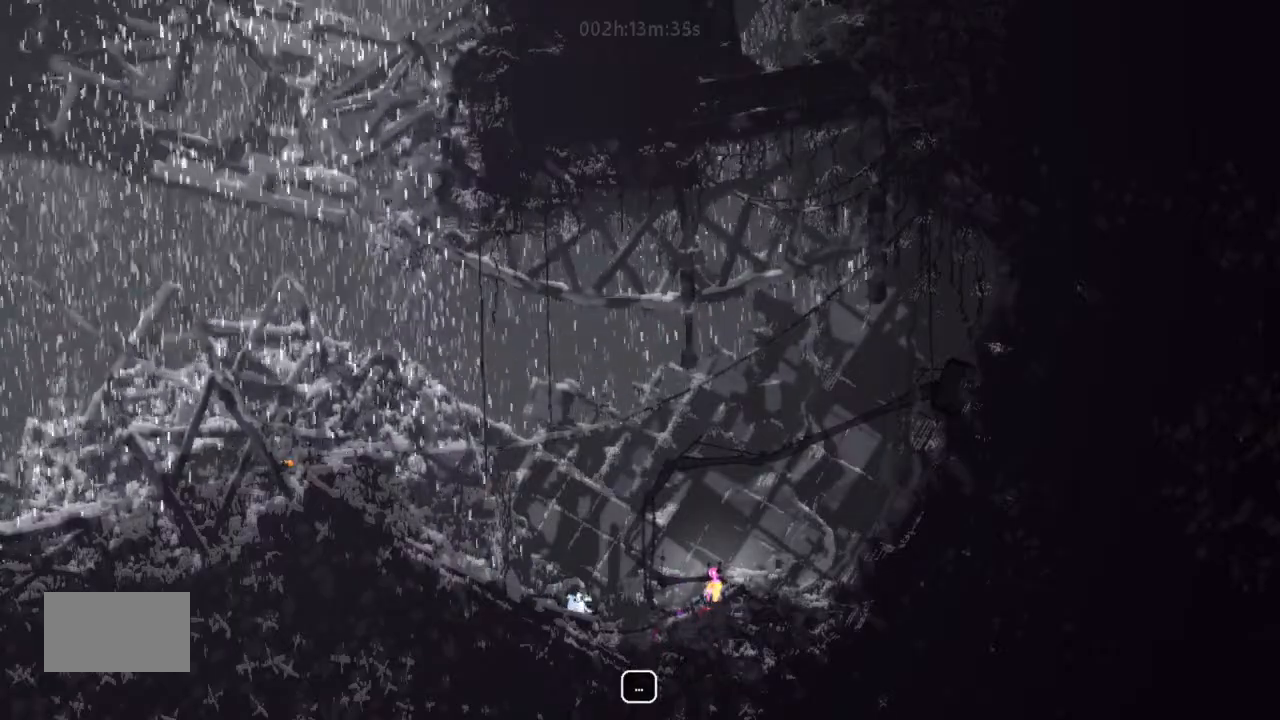
Gameplay with keyboard and mouse; each line is a JSON object with the keys held at the frame after it. "events" lists presses ("down") and releases ("up") of "down", "g", "j", "left", "right", "t" and "up" between this image and that frame as [ms after this image, input, new state], when the widget could be followed in between. No other keys are recorded. Mouse buttons are not recorded. Not read: mouse_move.
{"keys": [], "events": []}
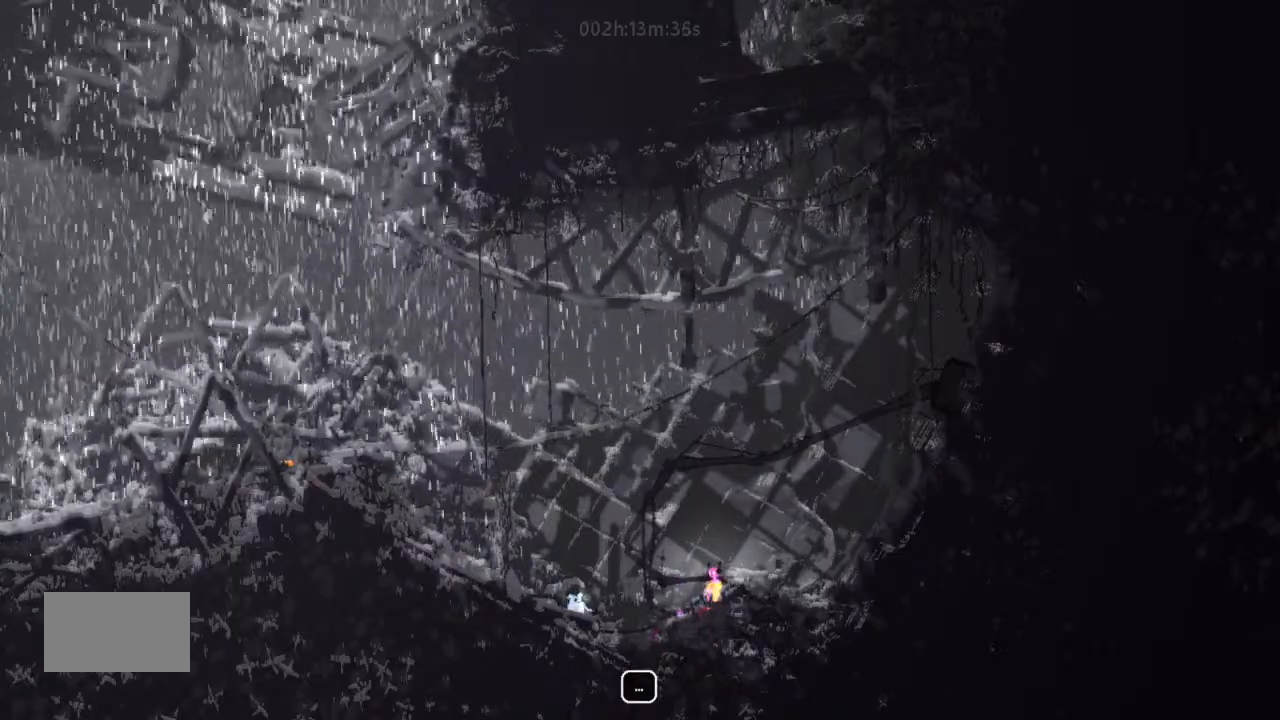
{"keys": [], "events": []}
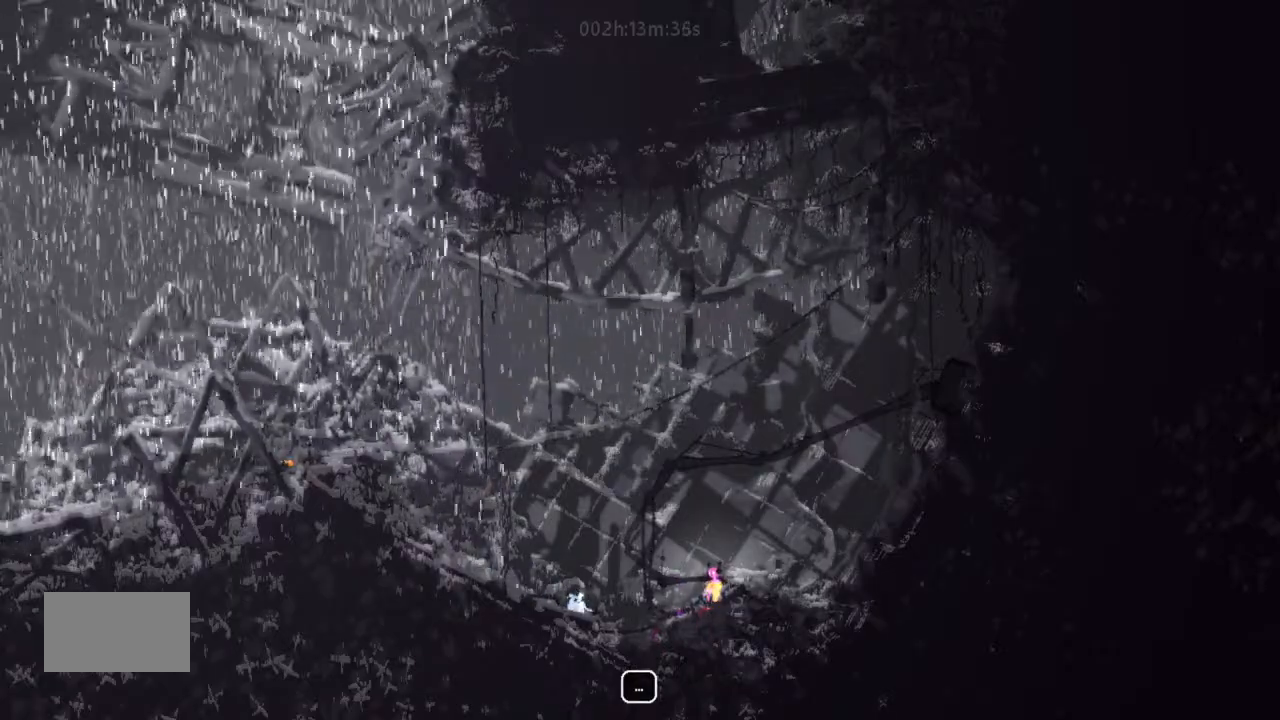
{"keys": [], "events": []}
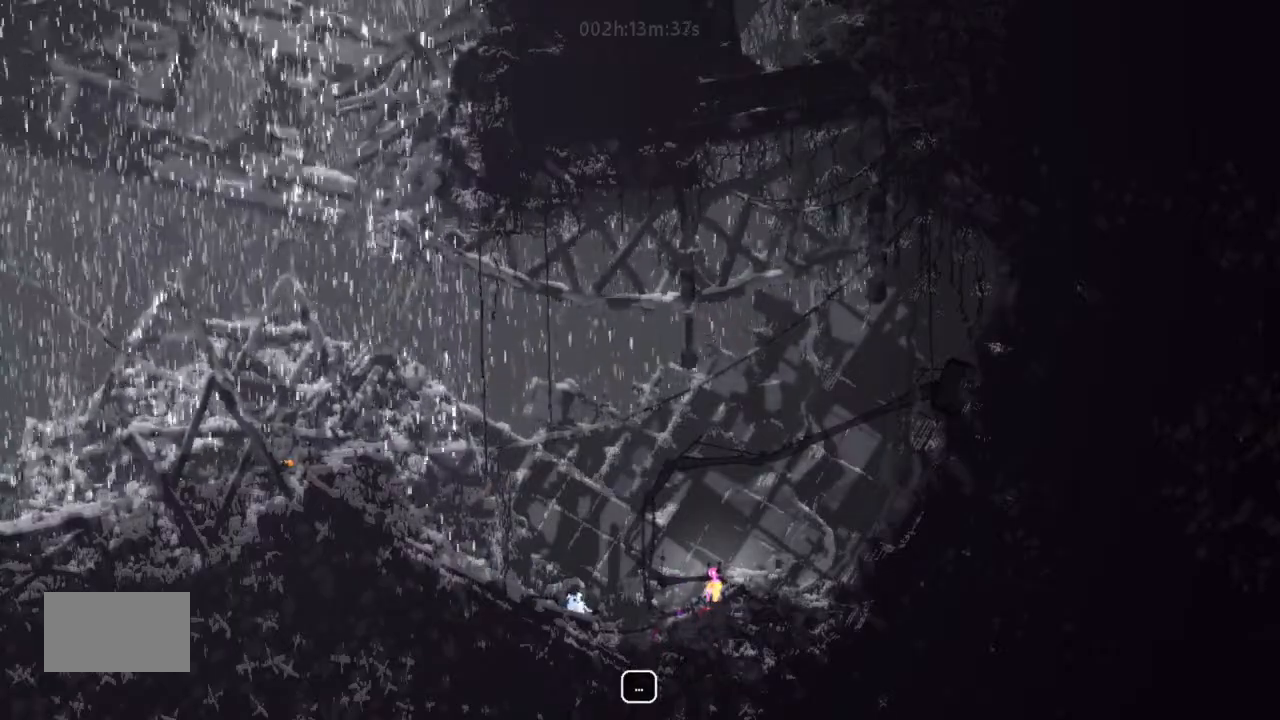
{"keys": [], "events": []}
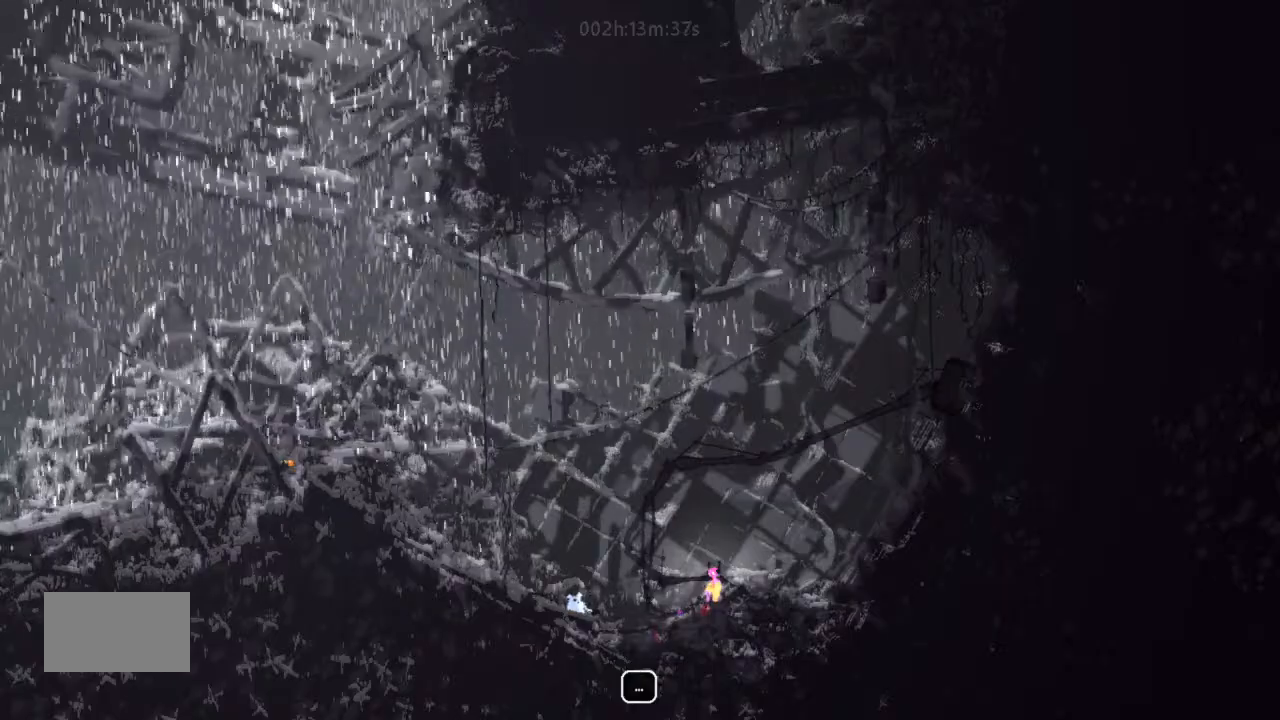
{"keys": [], "events": []}
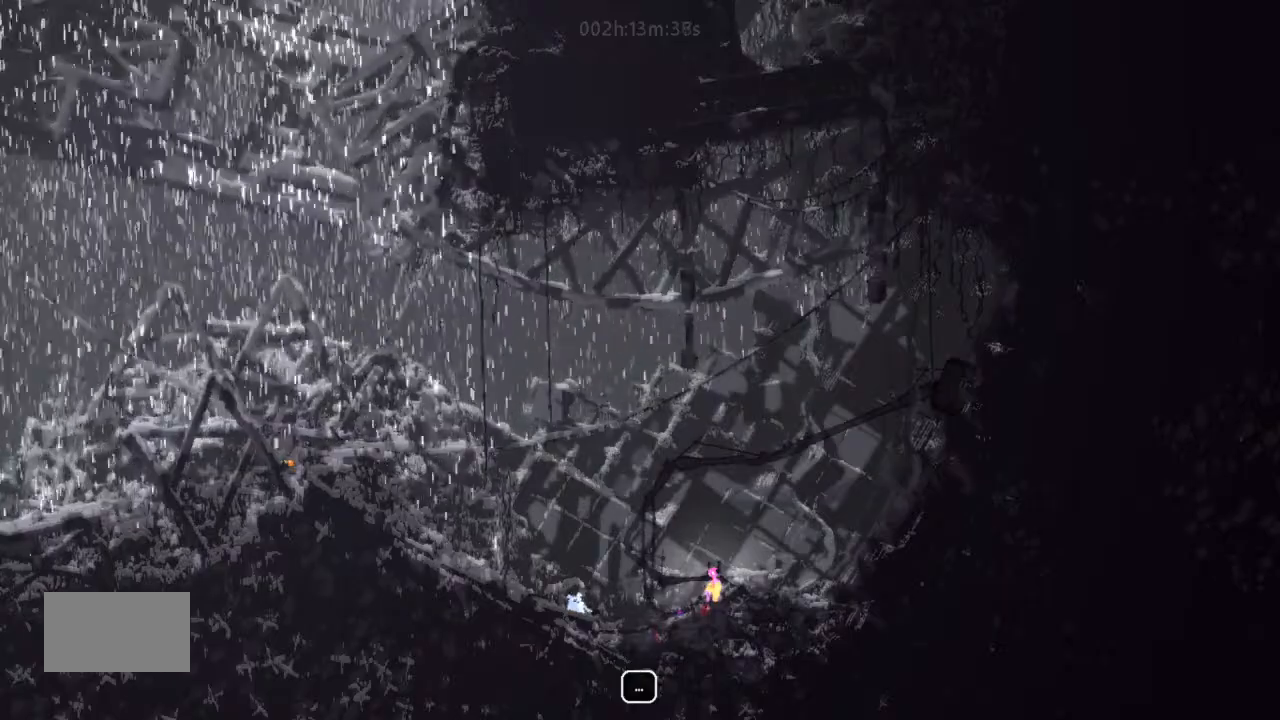
{"keys": [], "events": []}
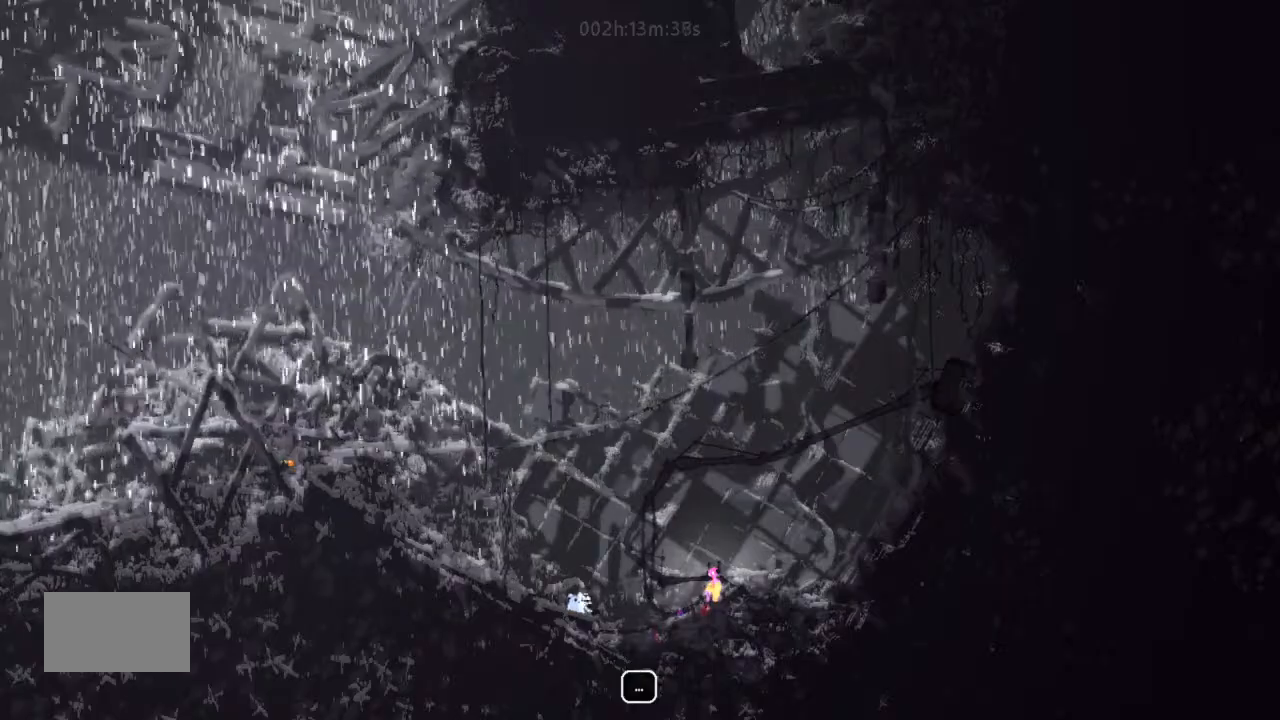
{"keys": [], "events": []}
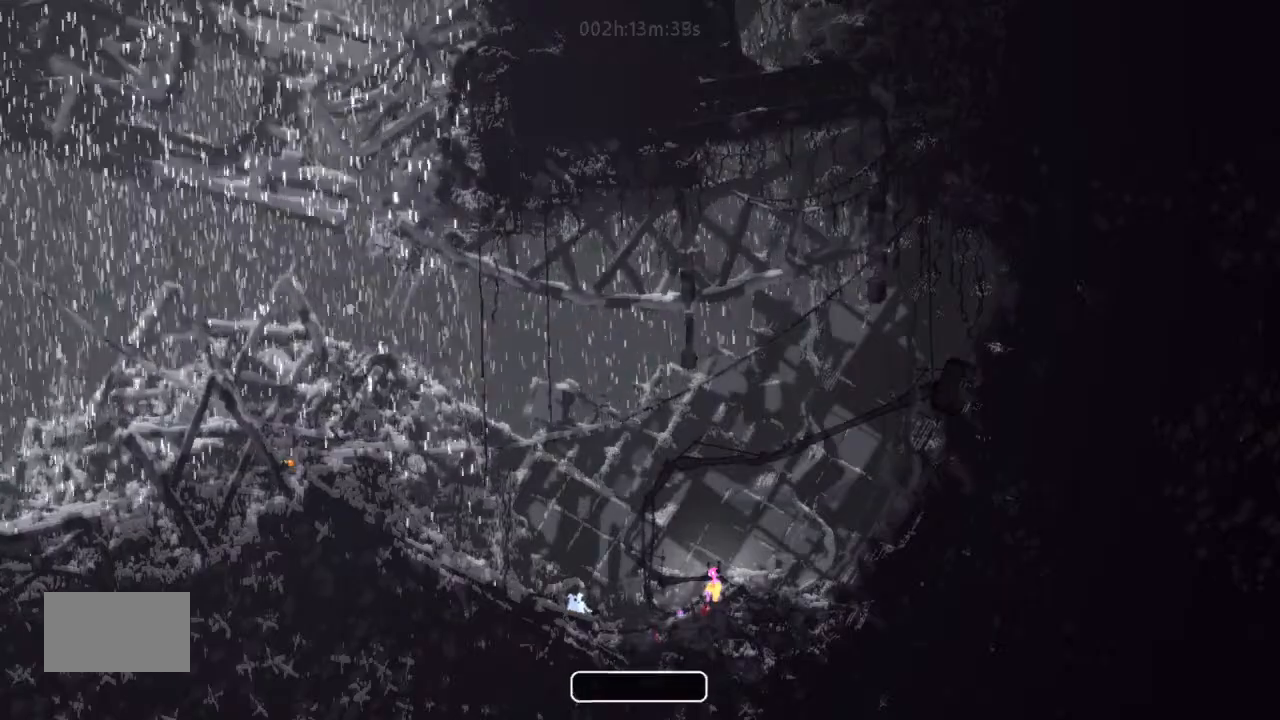
{"keys": ["j", "up"], "events": [[367, "up", "down"], [500, "j", "down"]]}
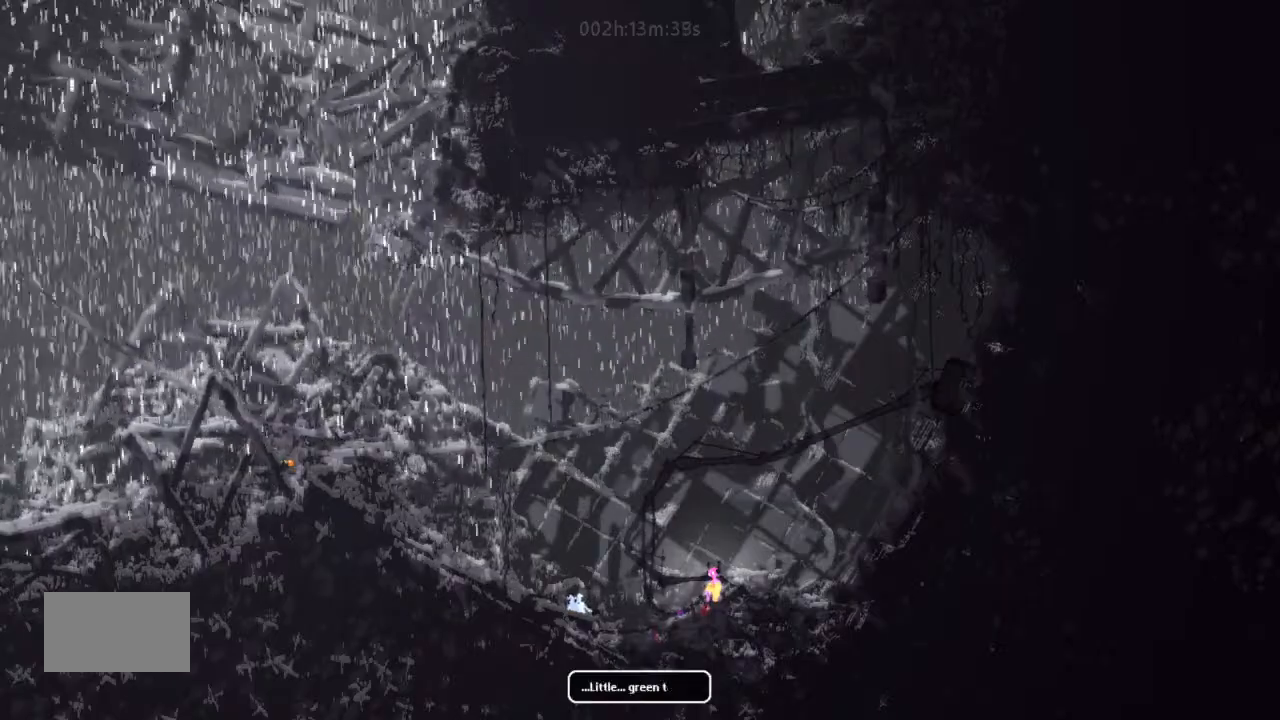
{"keys": ["j", "up"], "events": []}
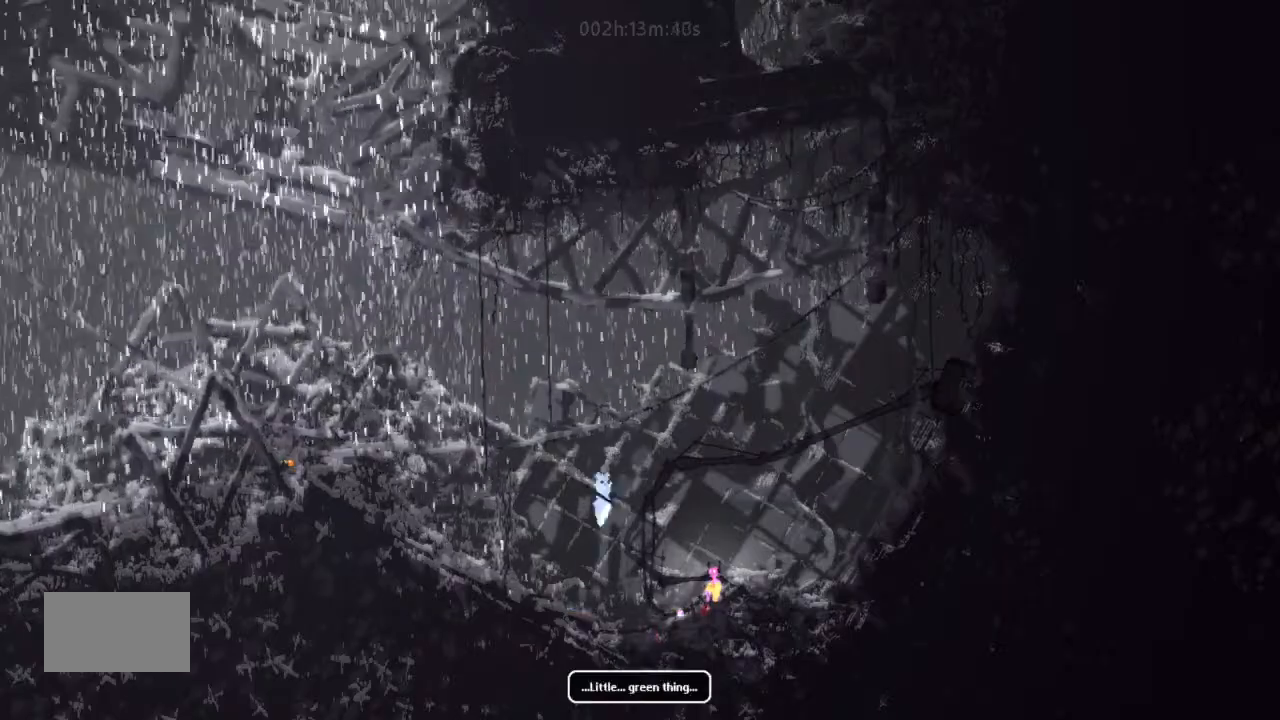
{"keys": ["right"], "events": [[67, "j", "up"], [67, "left", "down"], [334, "up", "up"], [367, "left", "up"], [500, "right", "down"]]}
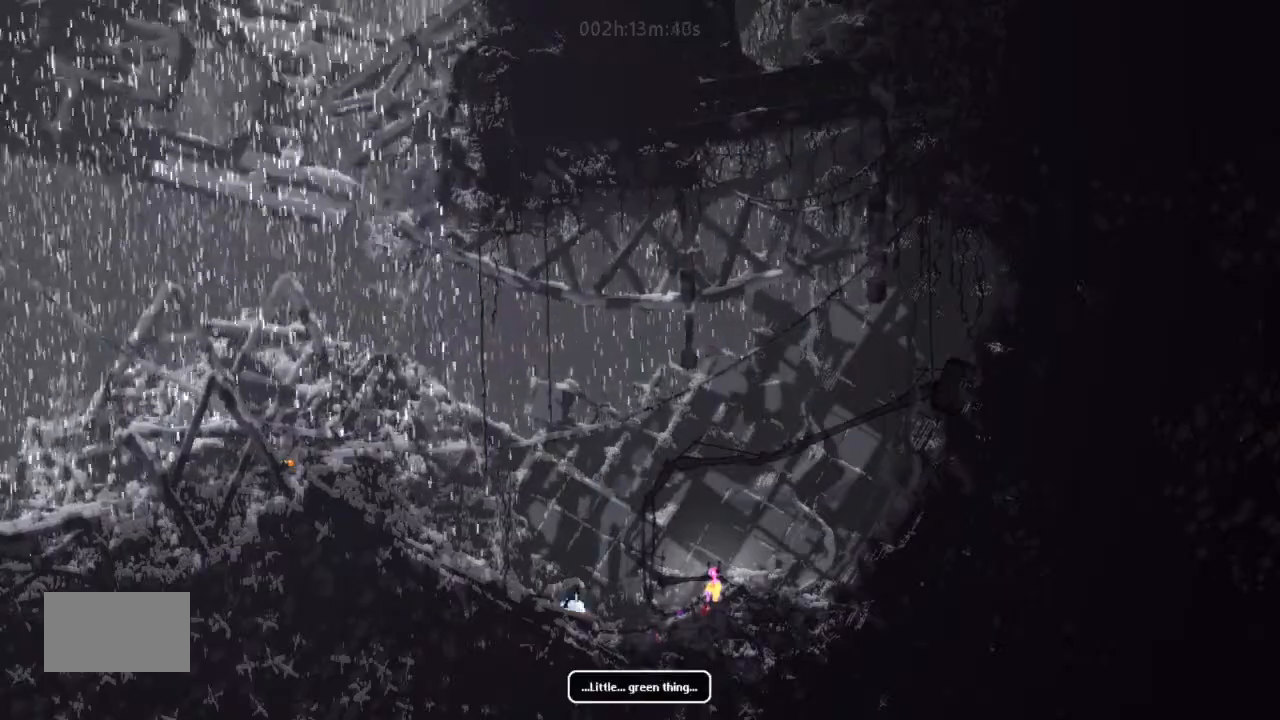
{"keys": [], "events": [[67, "right", "up"]]}
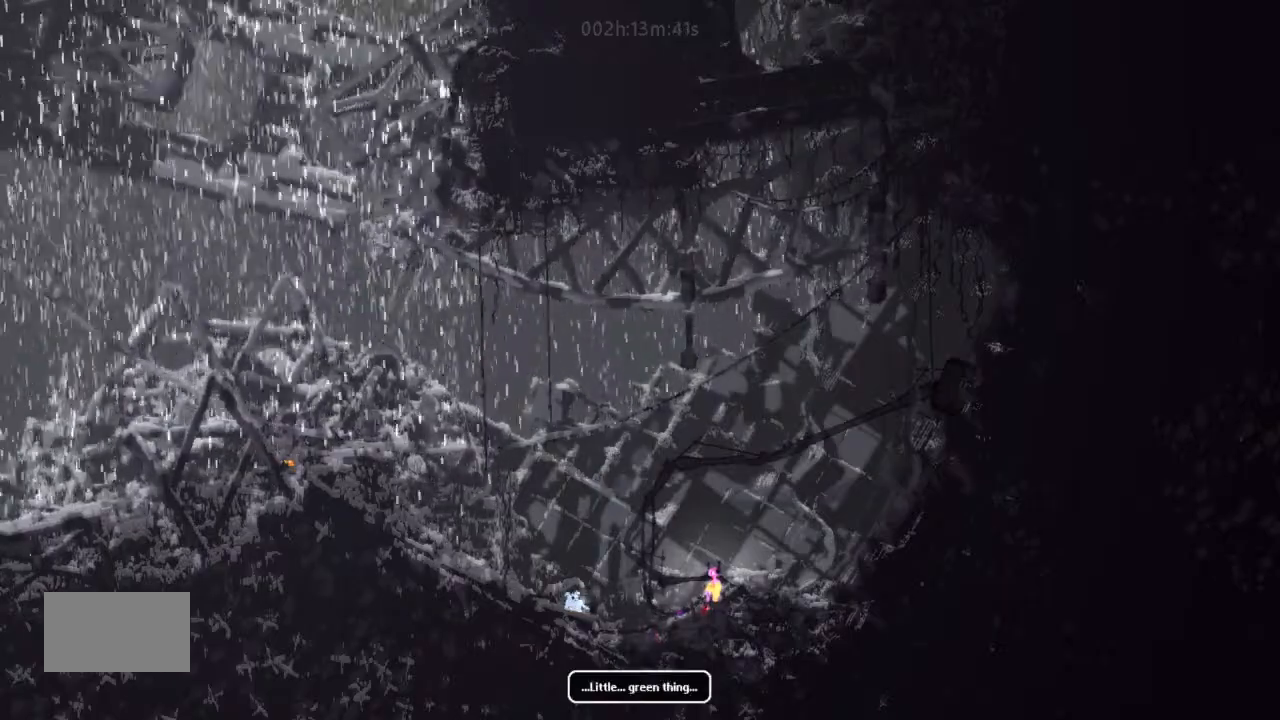
{"keys": [], "events": []}
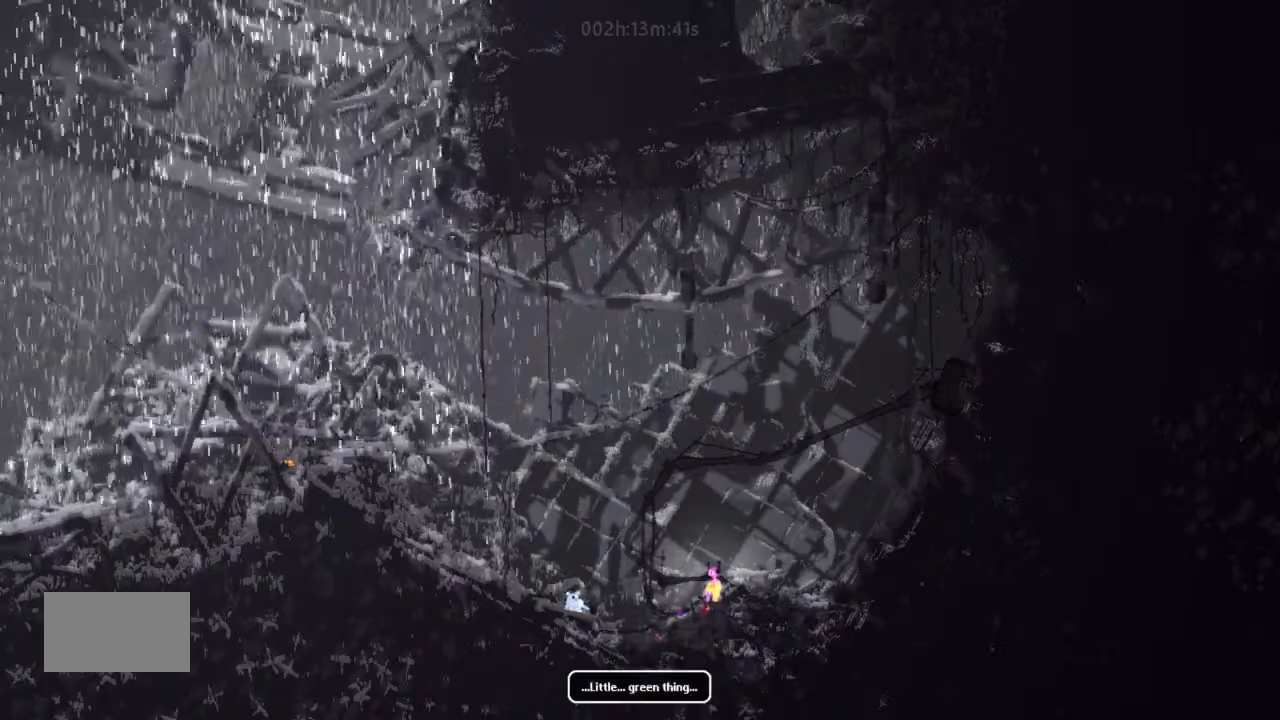
{"keys": [], "events": []}
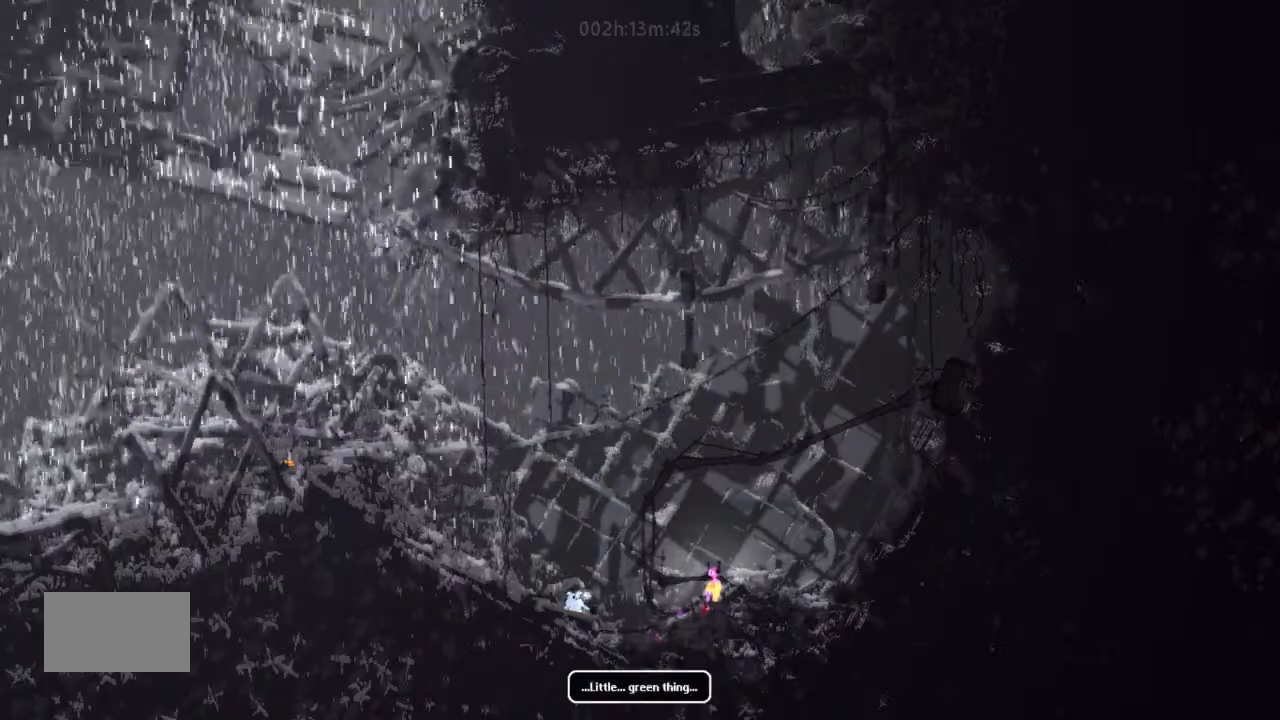
{"keys": [], "events": []}
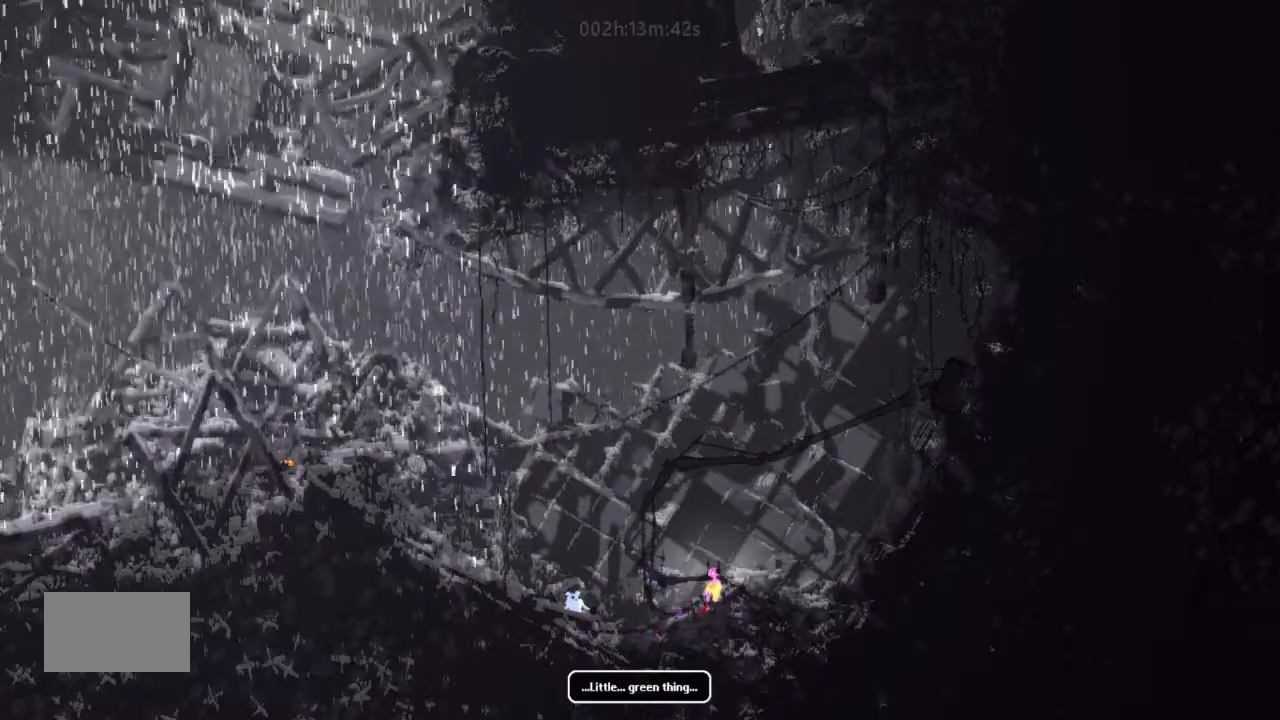
{"keys": [], "events": []}
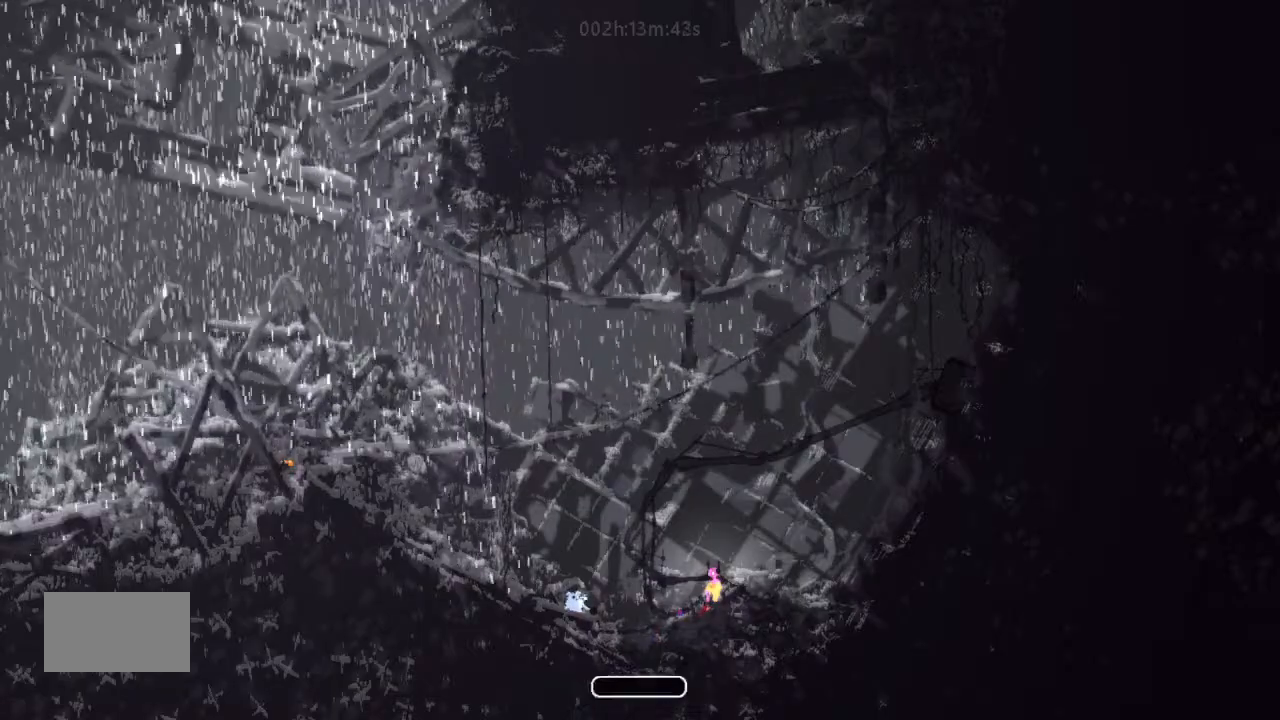
{"keys": [], "events": []}
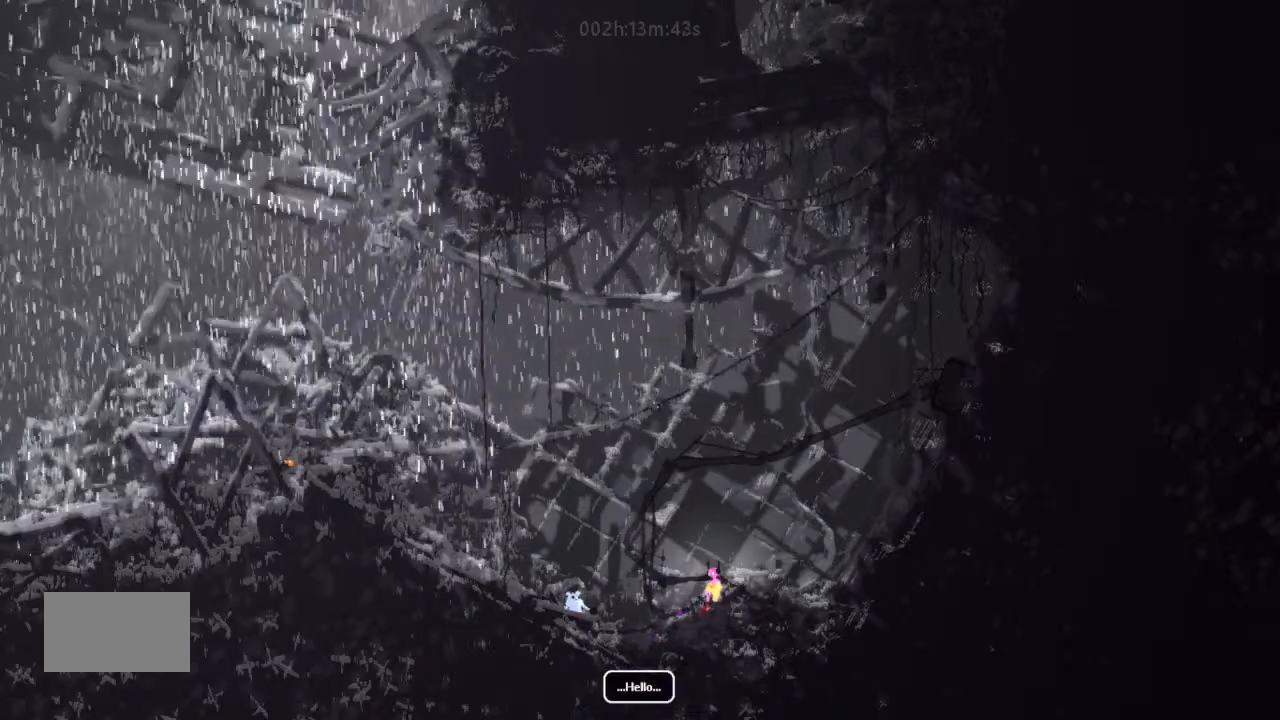
{"keys": [], "events": []}
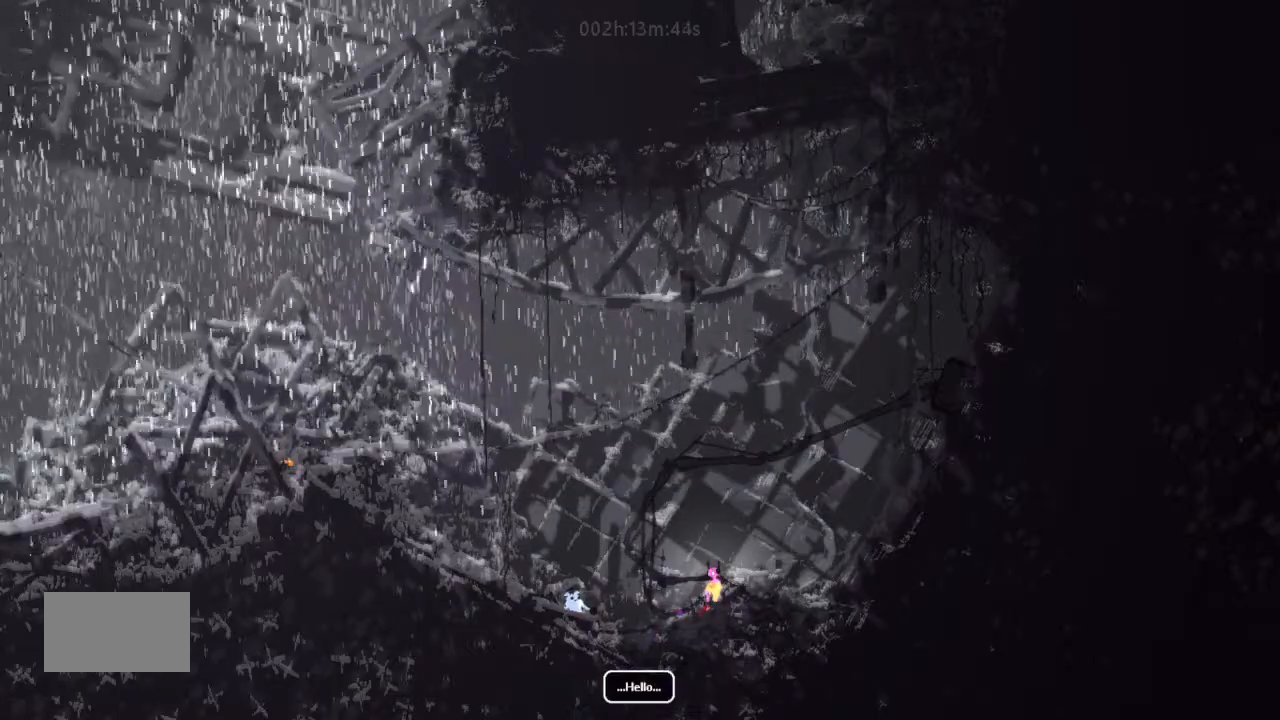
{"keys": ["j", "right"], "events": [[300, "right", "down"], [300, "up", "down"], [334, "j", "down"], [367, "up", "up"]]}
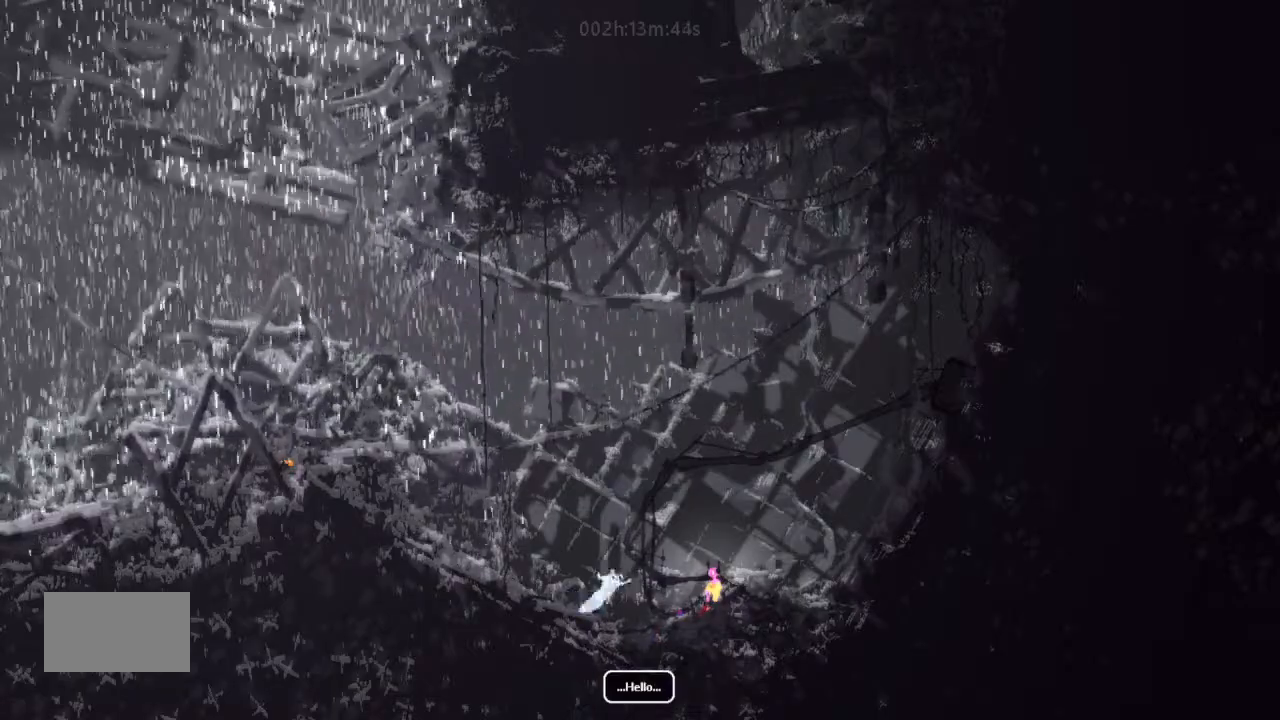
{"keys": ["down", "left"], "events": [[34, "right", "up"], [67, "left", "down"], [367, "j", "up"], [467, "down", "down"]]}
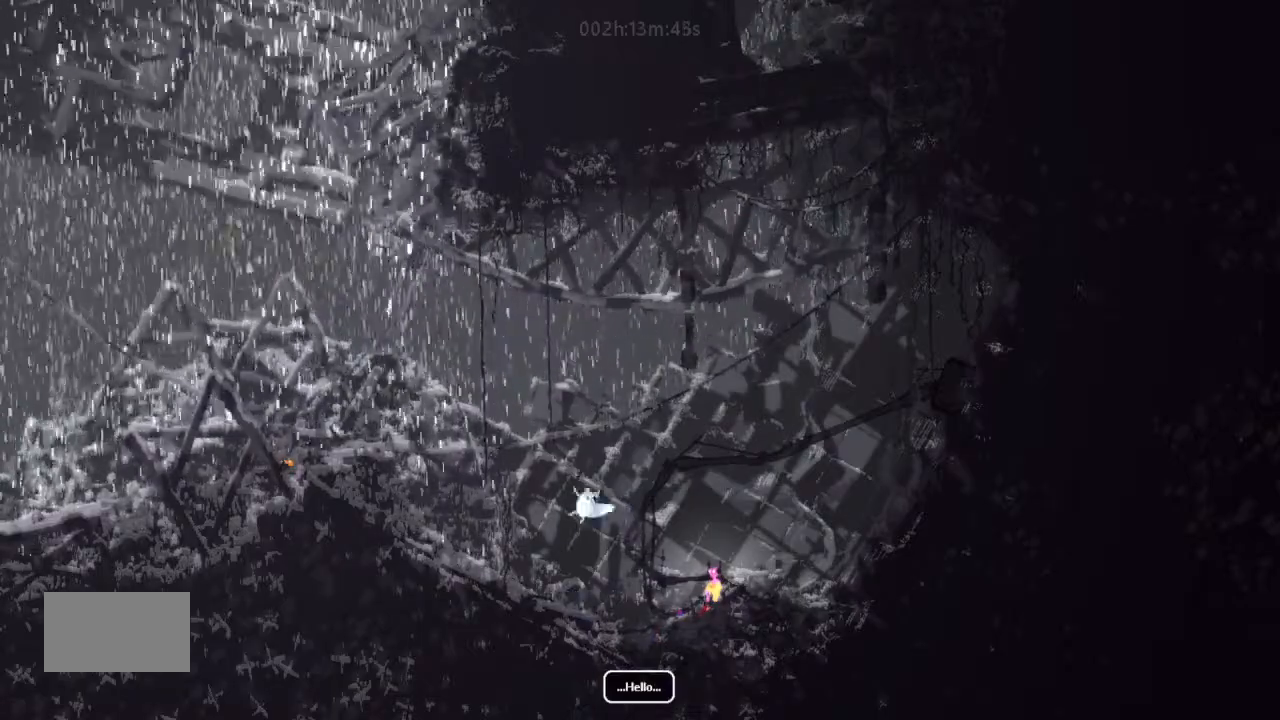
{"keys": ["down", "left"], "events": []}
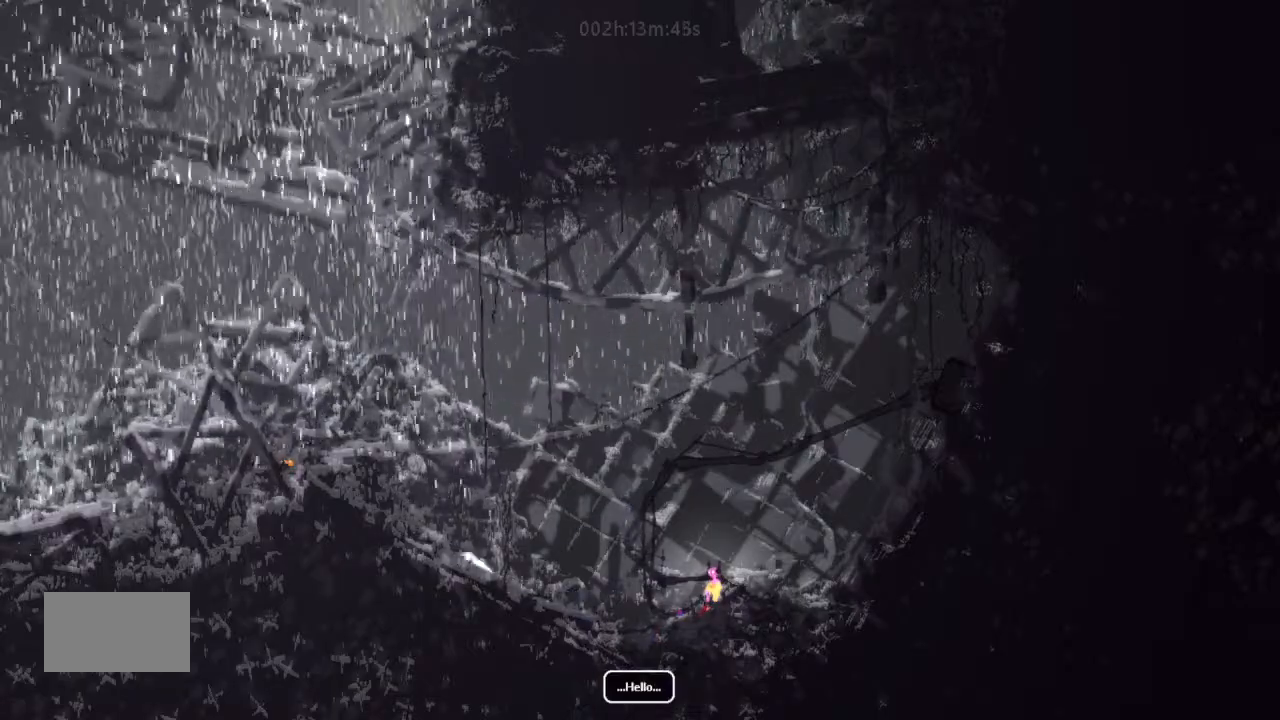
{"keys": ["j", "right"], "events": [[67, "left", "up"], [134, "j", "down"], [134, "right", "down"], [367, "down", "up"]]}
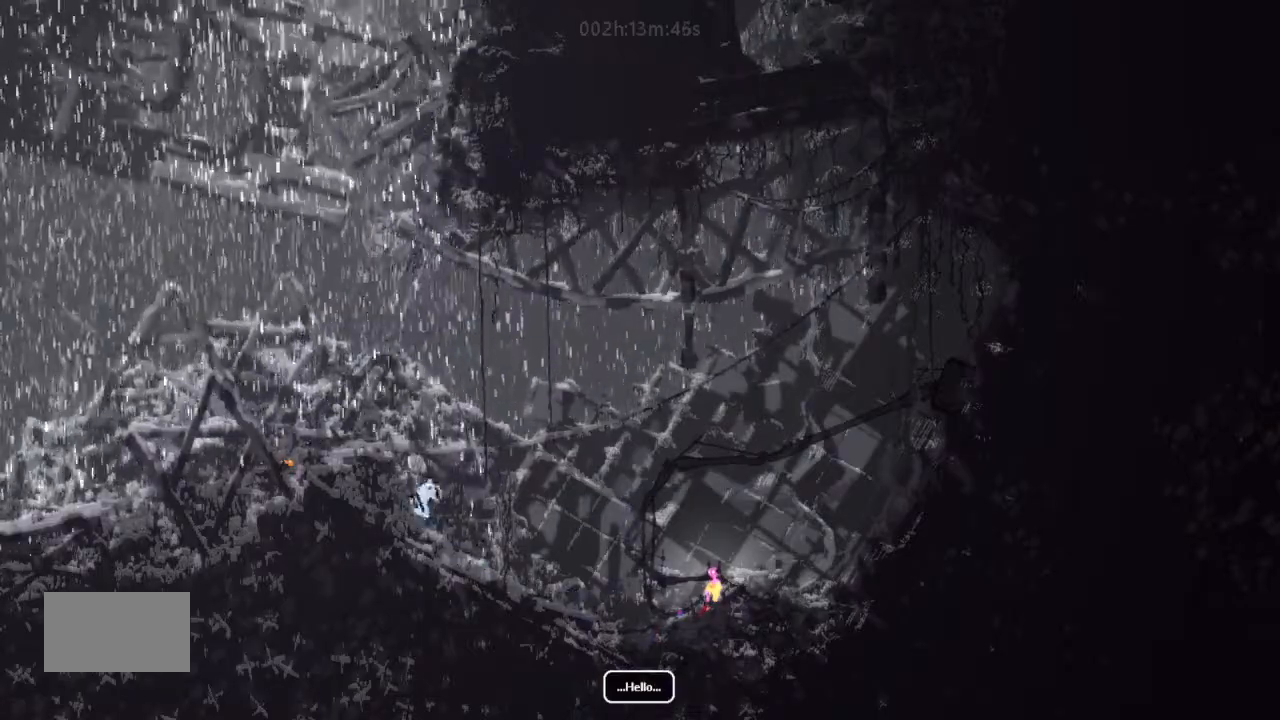
{"keys": ["right"], "events": [[167, "j", "up"], [234, "up", "down"], [367, "up", "up"]]}
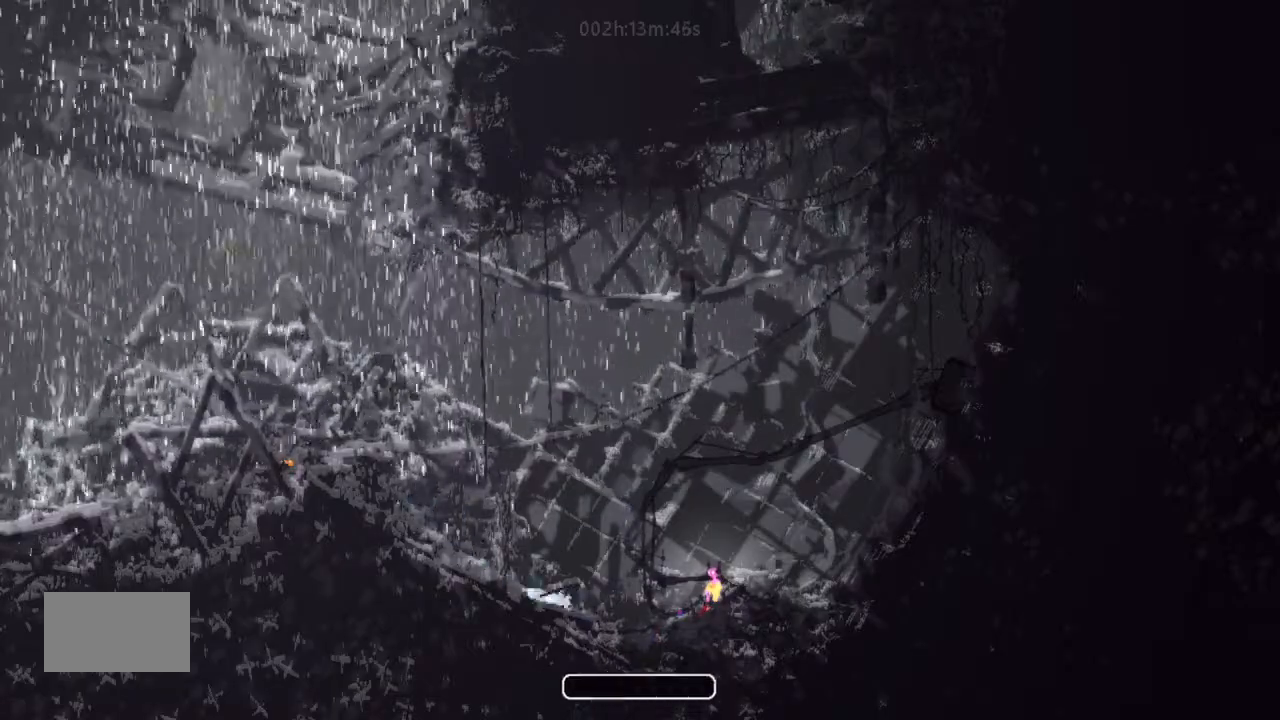
{"keys": ["up"], "events": [[67, "right", "up"], [500, "up", "down"]]}
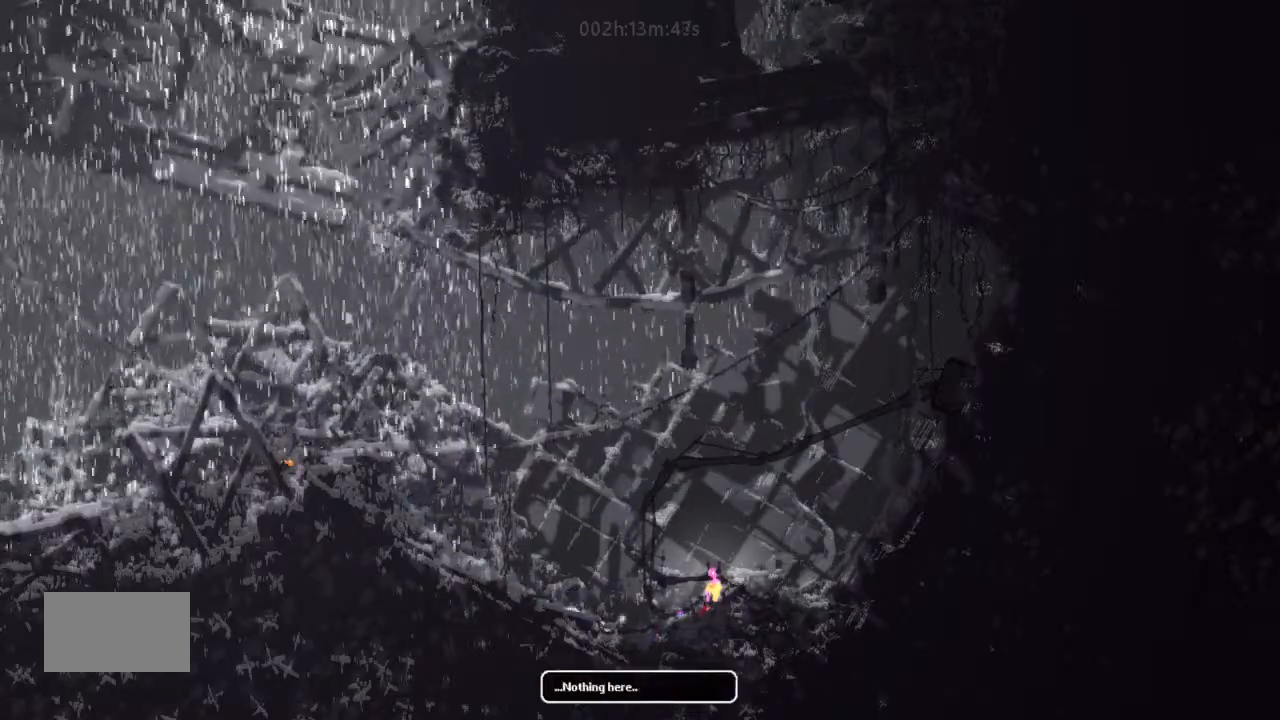
{"keys": [], "events": [[134, "up", "up"]]}
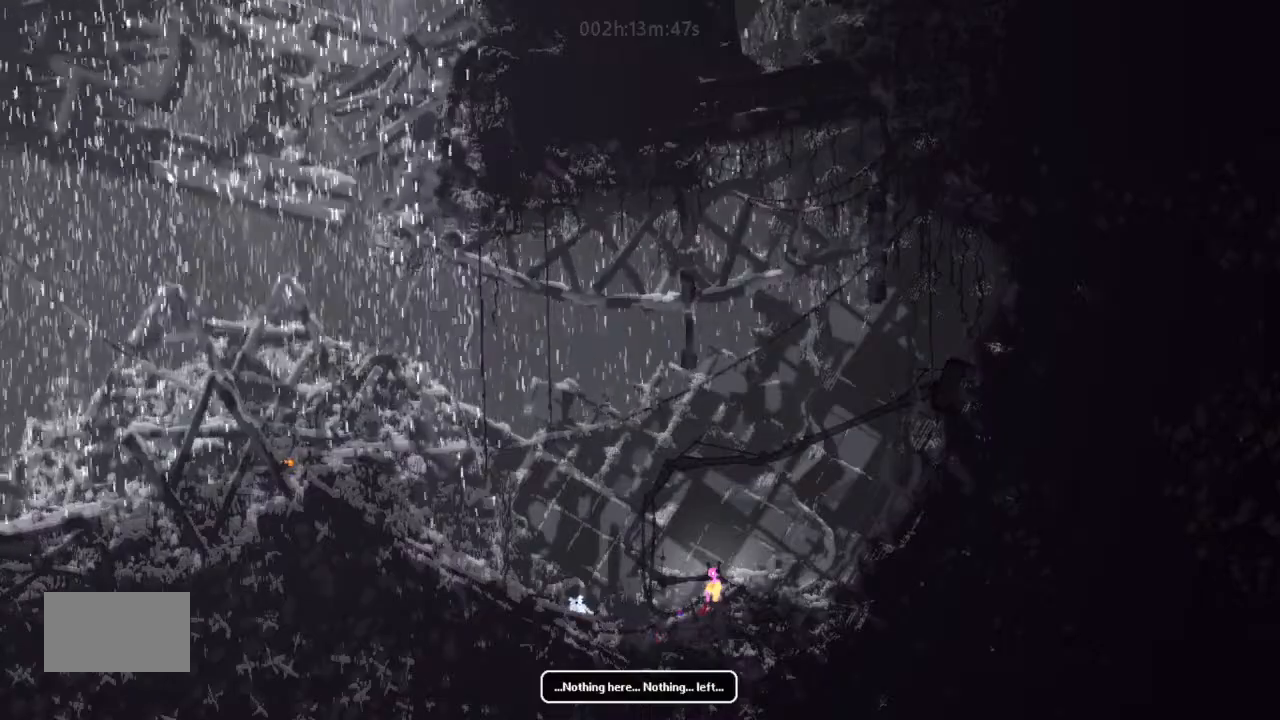
{"keys": ["up"], "events": [[500, "up", "down"]]}
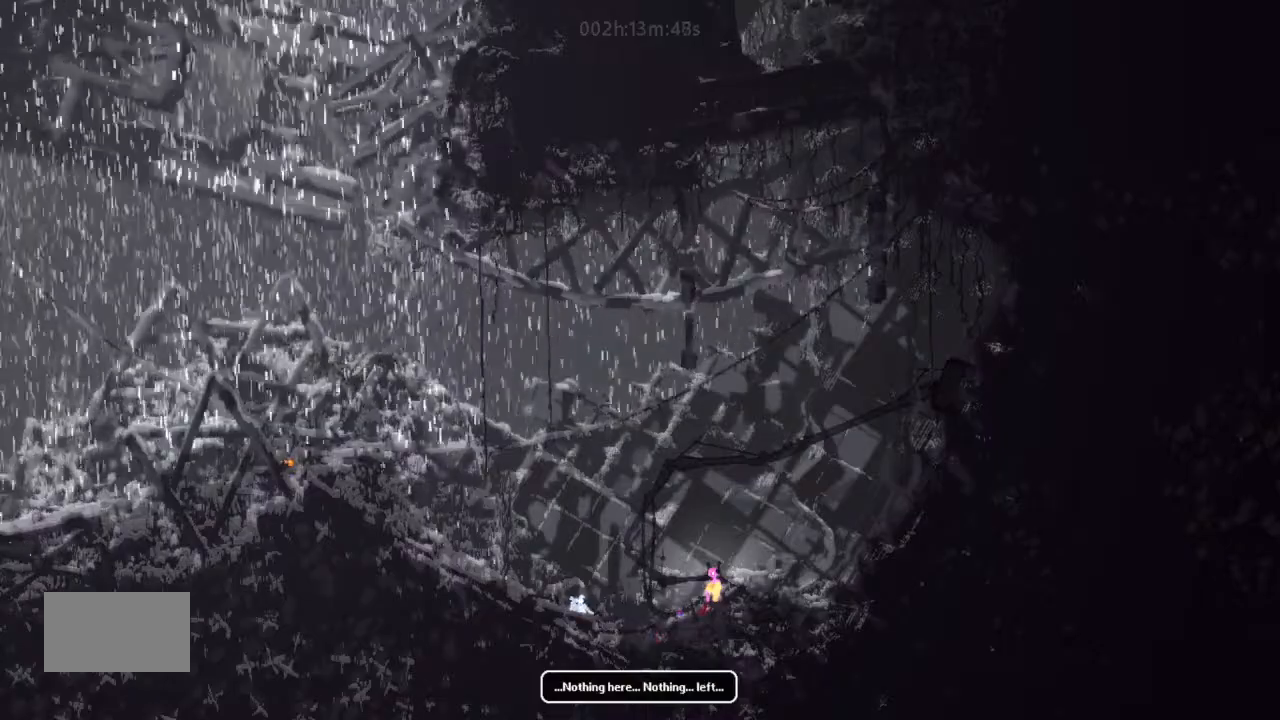
{"keys": [], "events": [[200, "up", "up"]]}
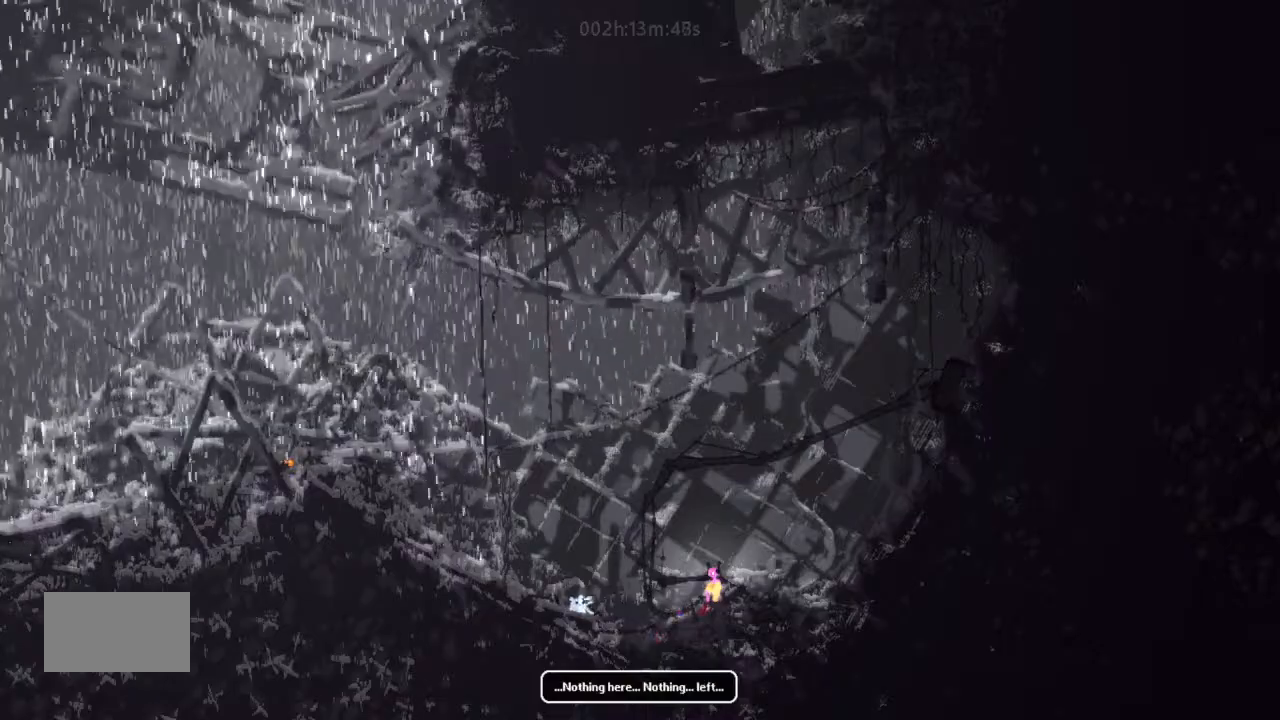
{"keys": [], "events": []}
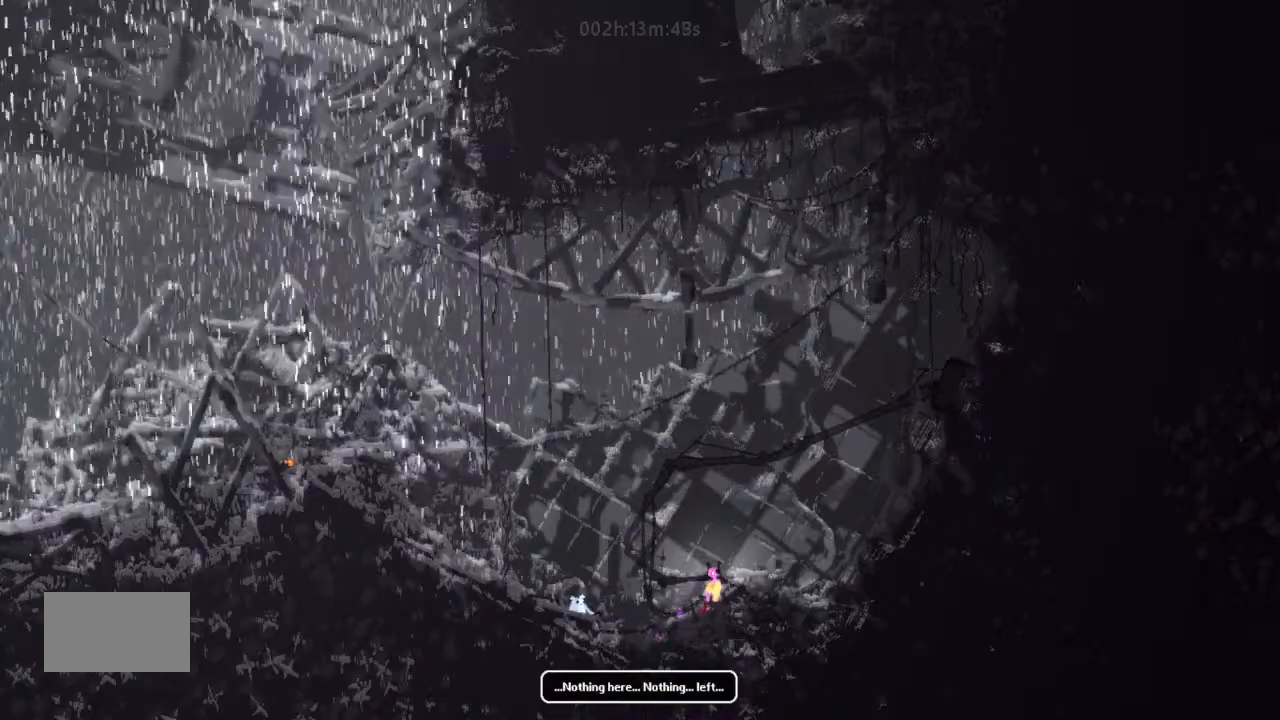
{"keys": [], "events": []}
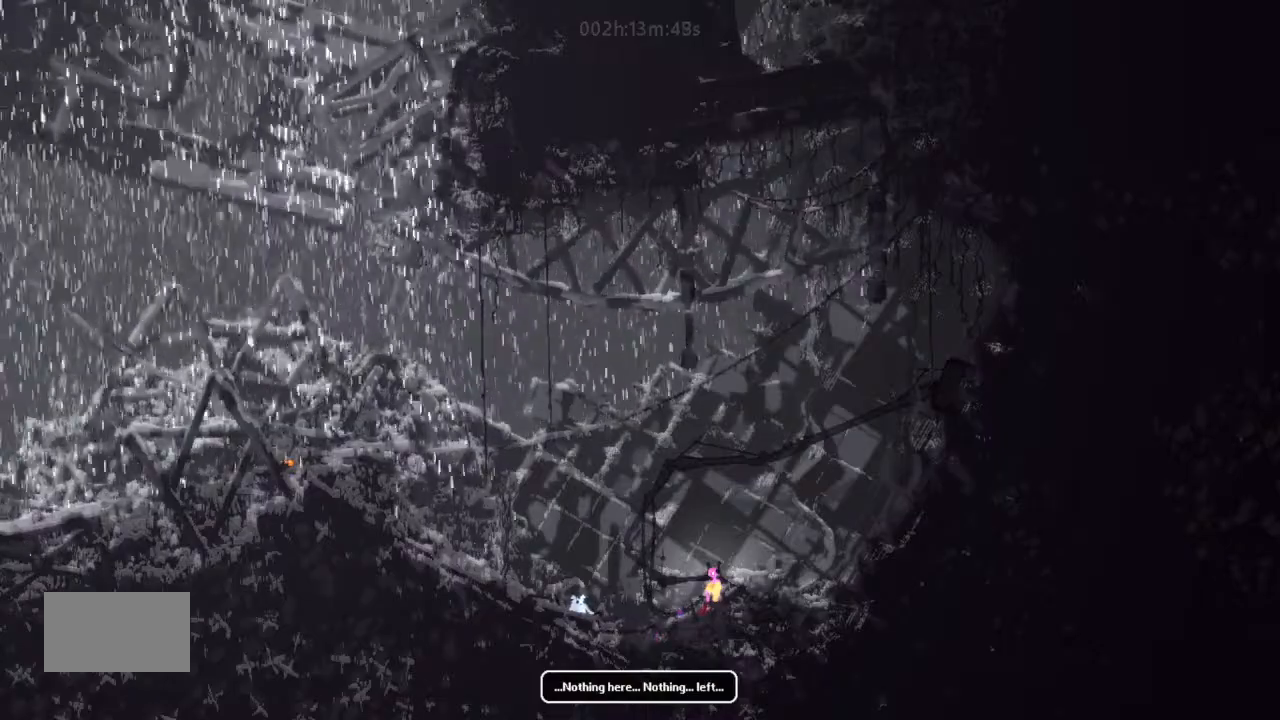
{"keys": [], "events": []}
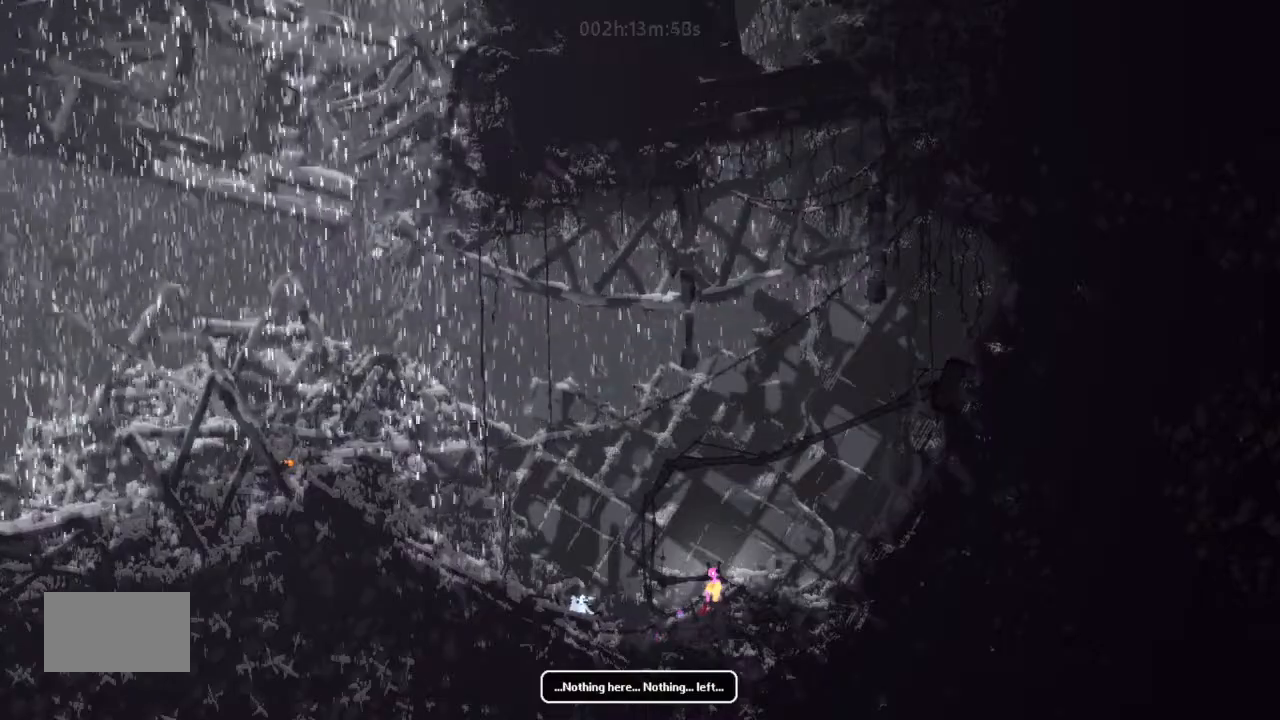
{"keys": [], "events": []}